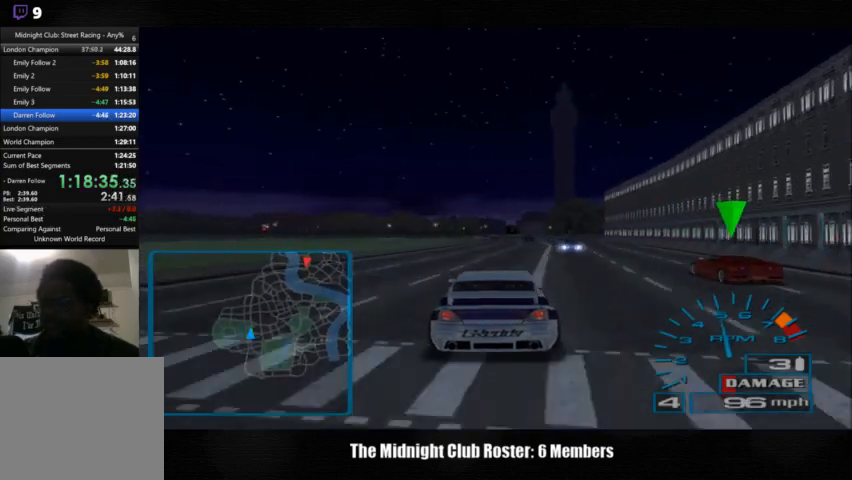
Gameplay with a controller (PlayStation layout); each line is a JSON object with the inputs held at the frame after it. "events" lists button and stick changes between this image and that frame as [ms after this image, input, new state], when the widget could be followed in between. Not read: R3.
{"buttons": [], "left_stick": "right", "right_stick": "up", "events": [[500, "left_stick", "right"]]}
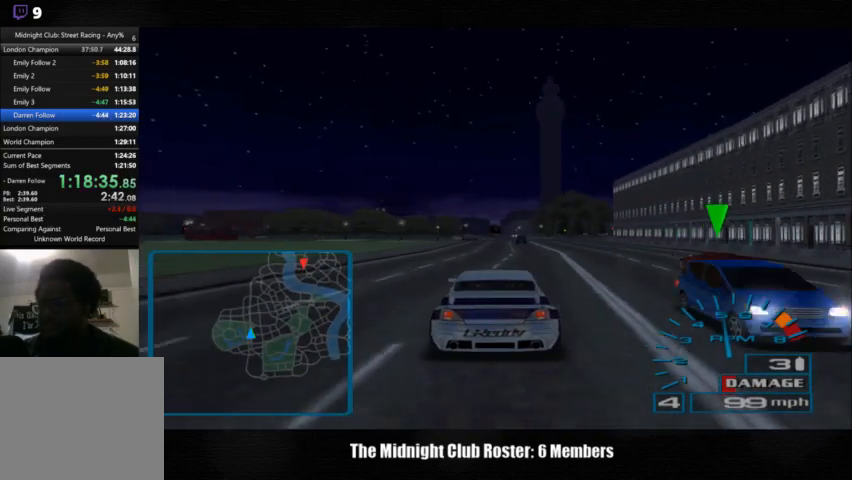
{"buttons": [], "left_stick": "center", "right_stick": "up", "events": [[100, "left_stick", "center"]]}
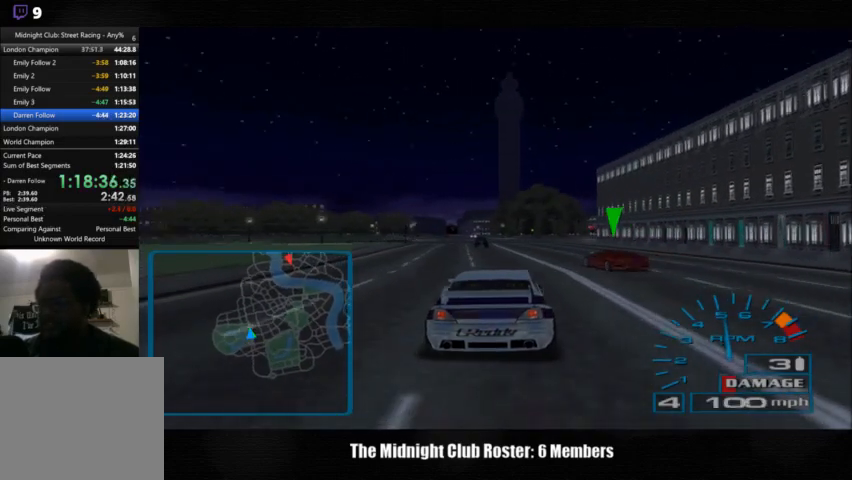
{"buttons": [], "left_stick": "left", "right_stick": "up", "events": [[433, "left_stick", "left"]]}
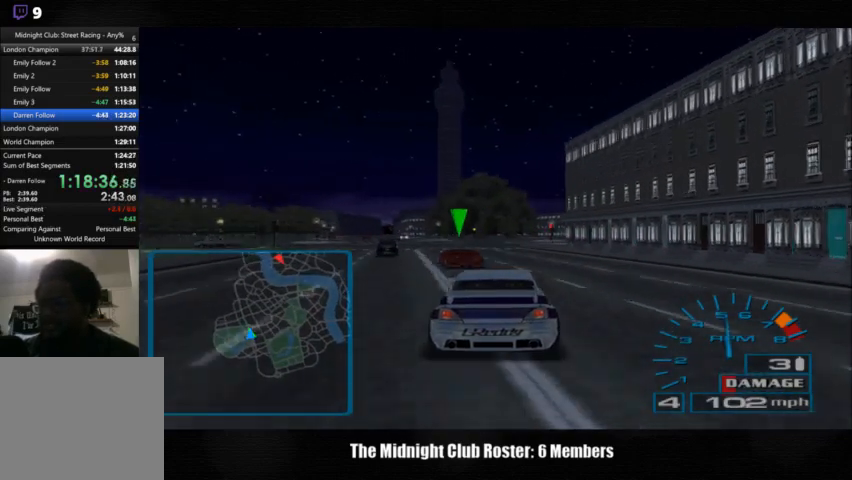
{"buttons": [], "left_stick": "center", "right_stick": "up", "events": [[67, "left_stick", "center"], [233, "left_stick", "left"], [400, "left_stick", "center"]]}
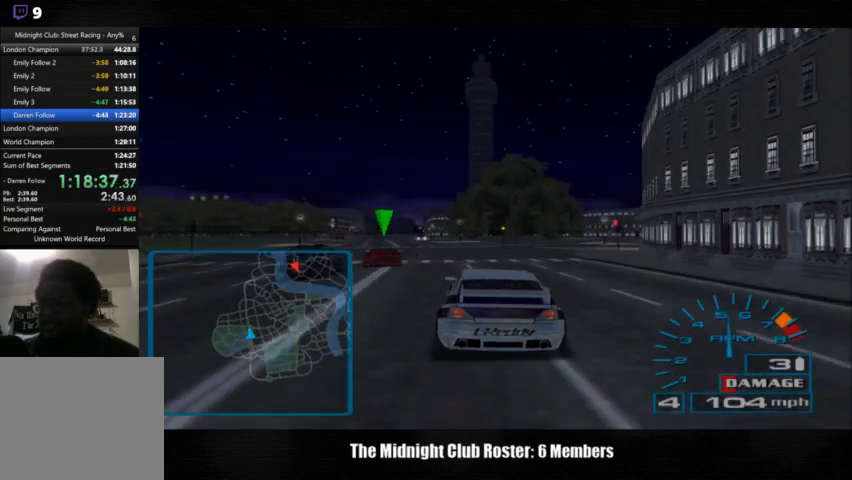
{"buttons": [], "left_stick": "center", "right_stick": "up", "events": [[200, "left_stick", "left"], [500, "left_stick", "center"]]}
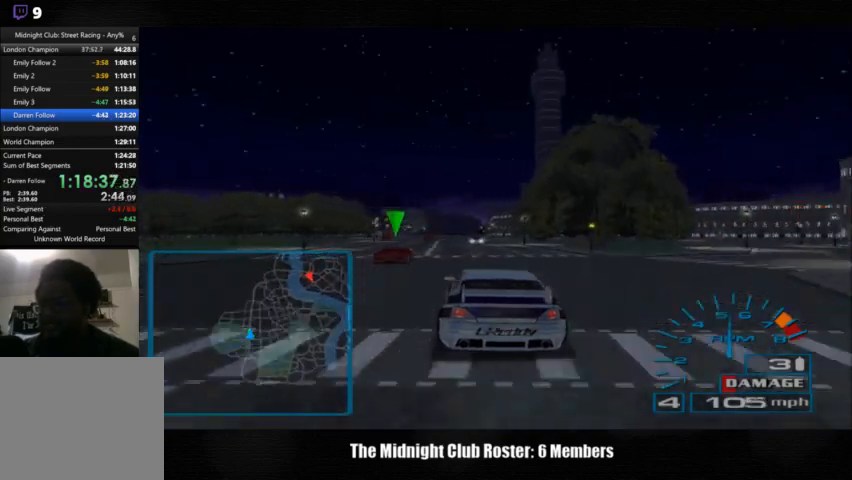
{"buttons": [], "left_stick": "center", "right_stick": "up", "events": [[200, "left_stick", "left"], [267, "left_stick", "center"]]}
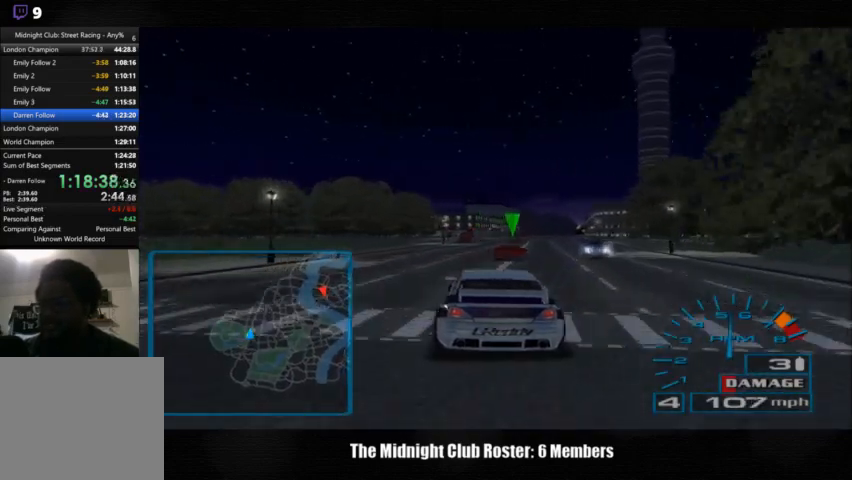
{"buttons": [], "left_stick": "center", "right_stick": "up", "events": []}
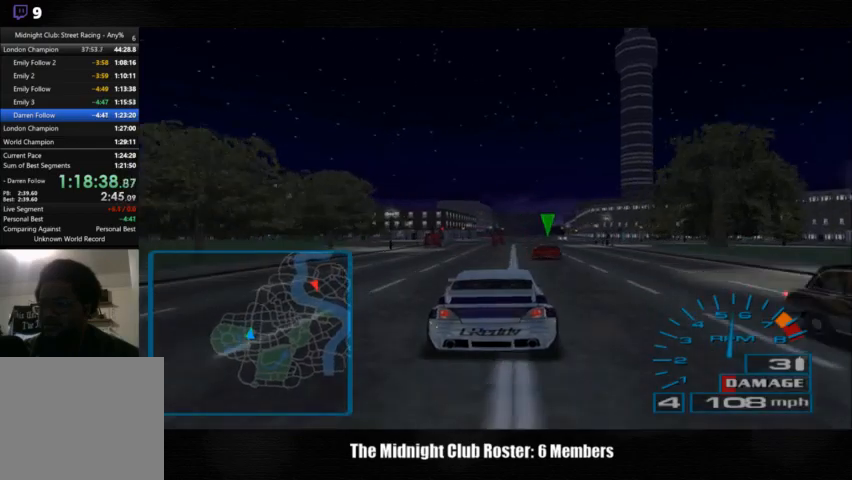
{"buttons": [], "left_stick": "center", "right_stick": "up", "events": []}
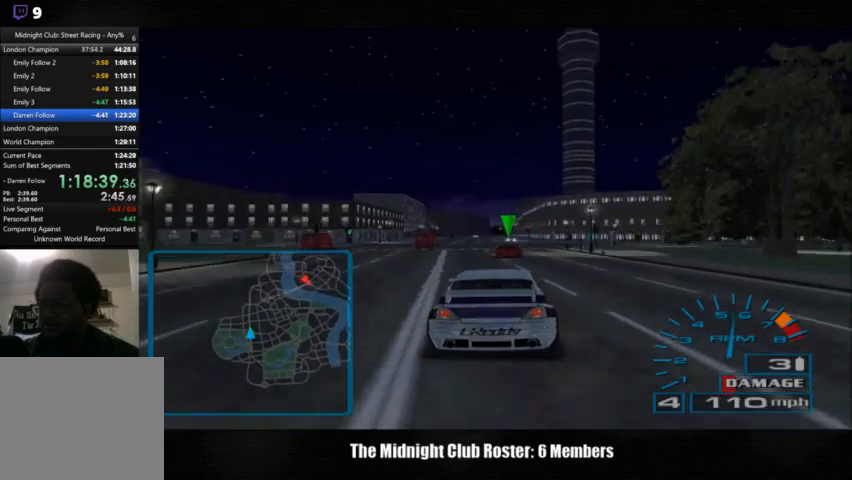
{"buttons": [], "left_stick": "center", "right_stick": "up", "events": []}
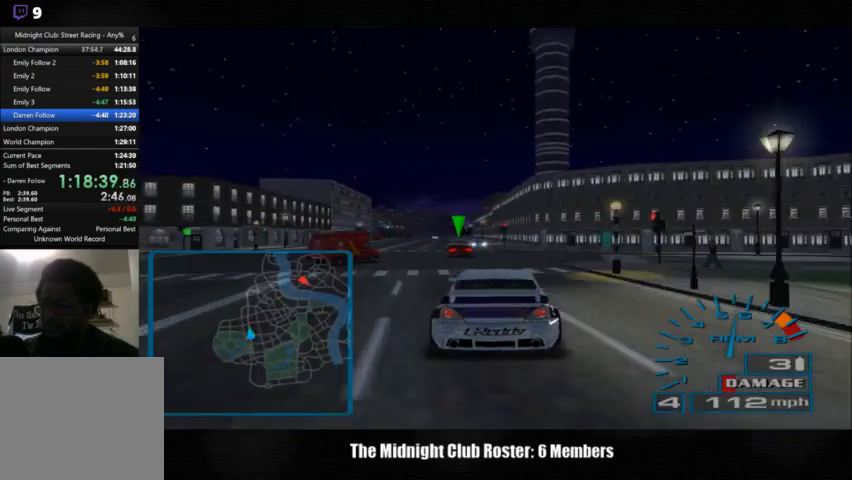
{"buttons": [], "left_stick": "center", "right_stick": "down-right", "events": [[100, "right_stick", "down-right"]]}
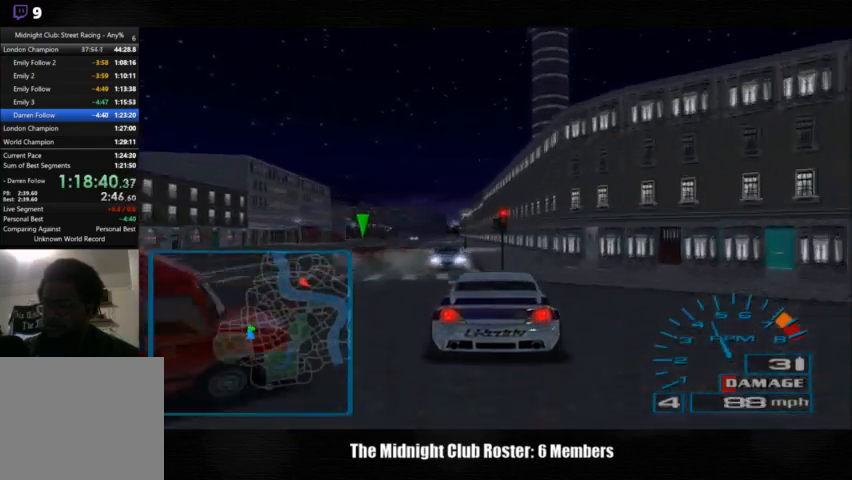
{"buttons": ["R1"], "left_stick": "center", "right_stick": "down-right", "events": [[67, "R1", "down"]]}
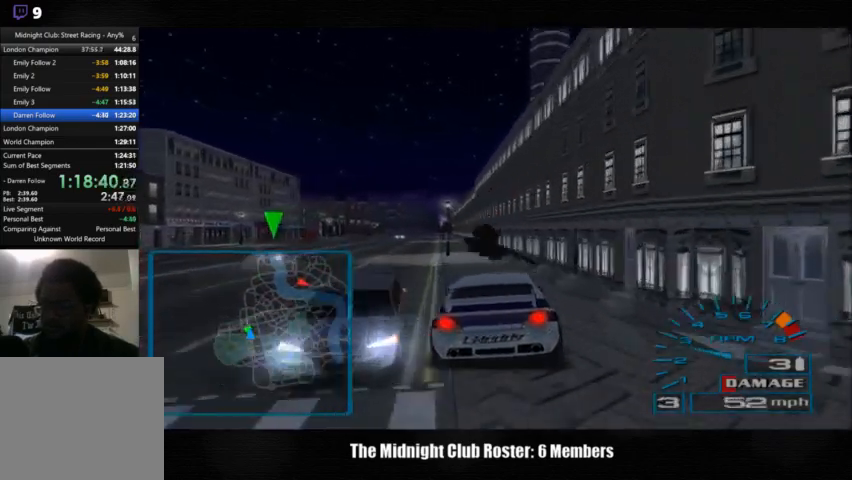
{"buttons": ["R1"], "left_stick": "down-left", "right_stick": "down-right", "events": [[133, "left_stick", "down-left"]]}
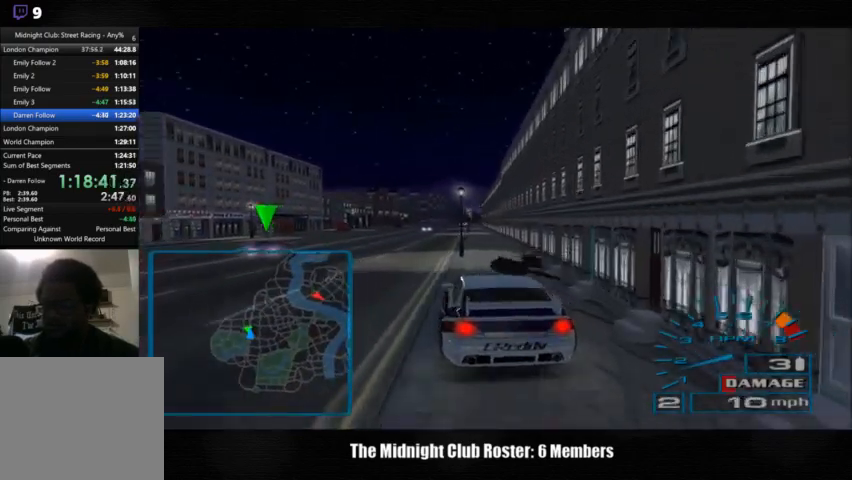
{"buttons": [], "left_stick": "down-left", "right_stick": "up", "events": [[33, "R1", "up"], [333, "right_stick", "up"]]}
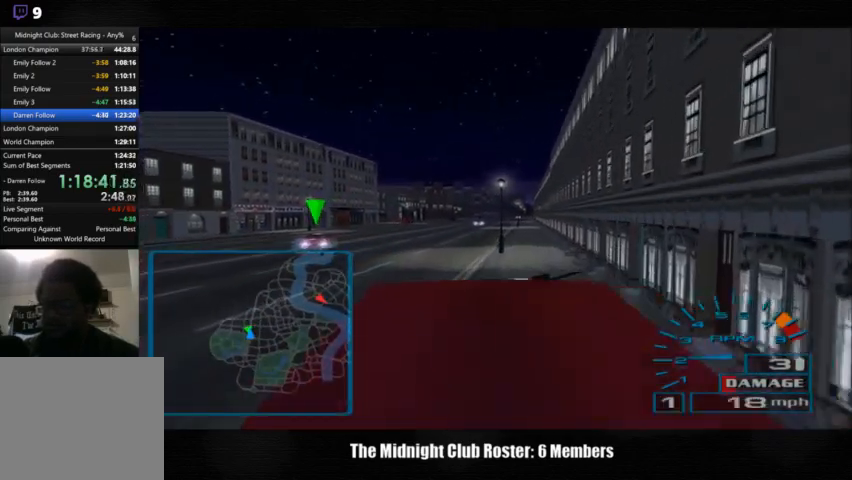
{"buttons": [], "left_stick": "down-left", "right_stick": "up", "events": []}
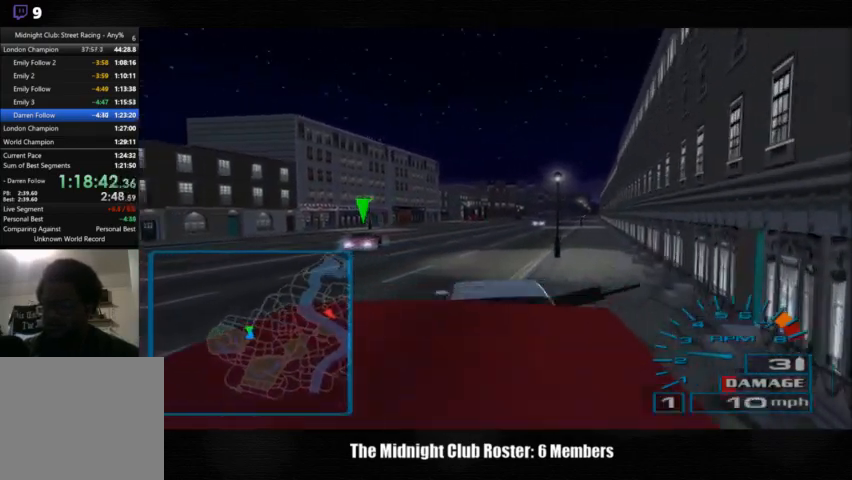
{"buttons": [], "left_stick": "down-left", "right_stick": "up", "events": []}
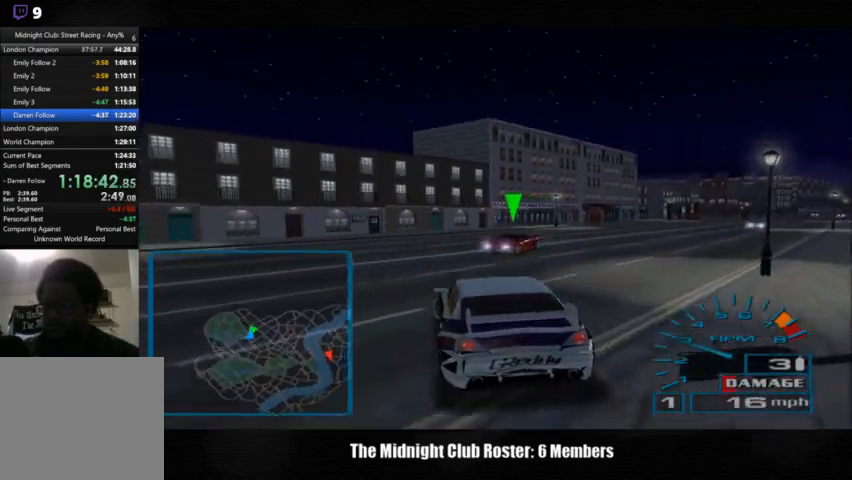
{"buttons": [], "left_stick": "down-left", "right_stick": "up", "events": []}
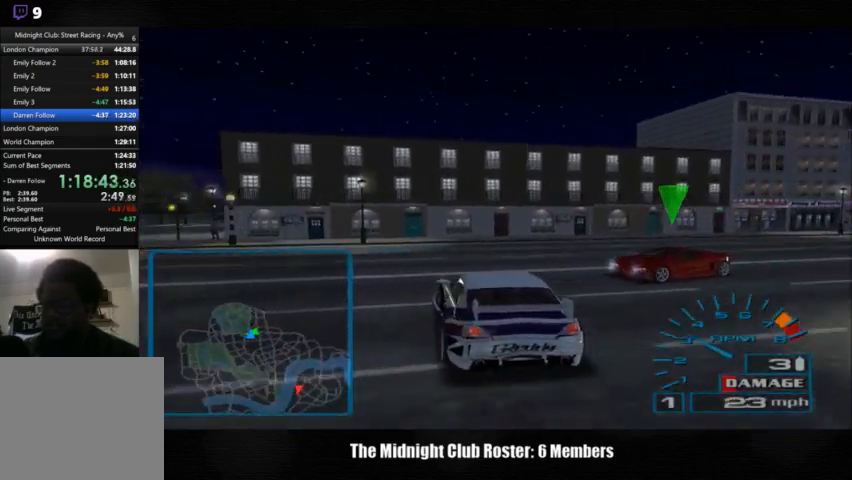
{"buttons": [], "left_stick": "down-left", "right_stick": "up", "events": []}
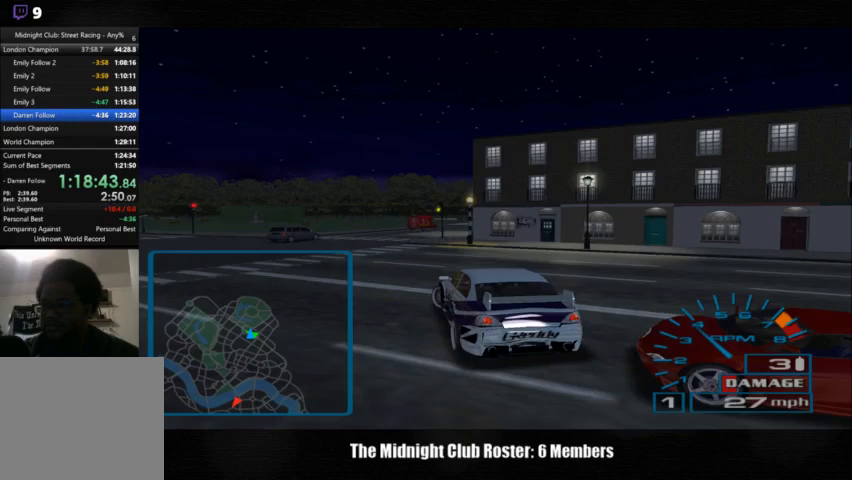
{"buttons": [], "left_stick": "left", "right_stick": "up", "events": [[500, "left_stick", "left"]]}
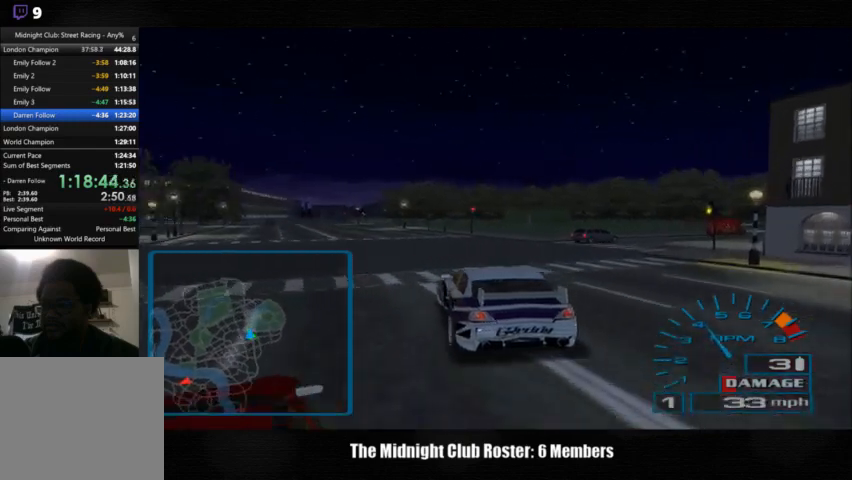
{"buttons": [], "left_stick": "left", "right_stick": "center", "events": [[500, "right_stick", "center"]]}
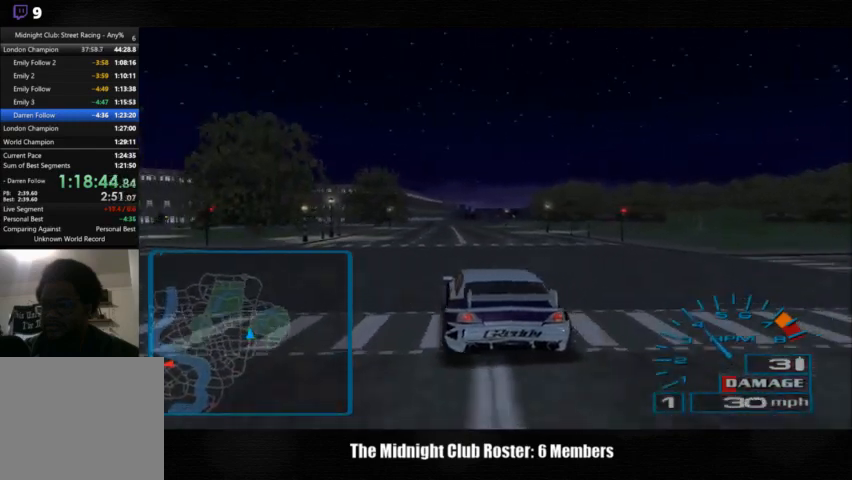
{"buttons": [], "left_stick": "center", "right_stick": "center", "events": [[33, "right_stick", "down-right"], [67, "left_stick", "center"], [467, "right_stick", "center"]]}
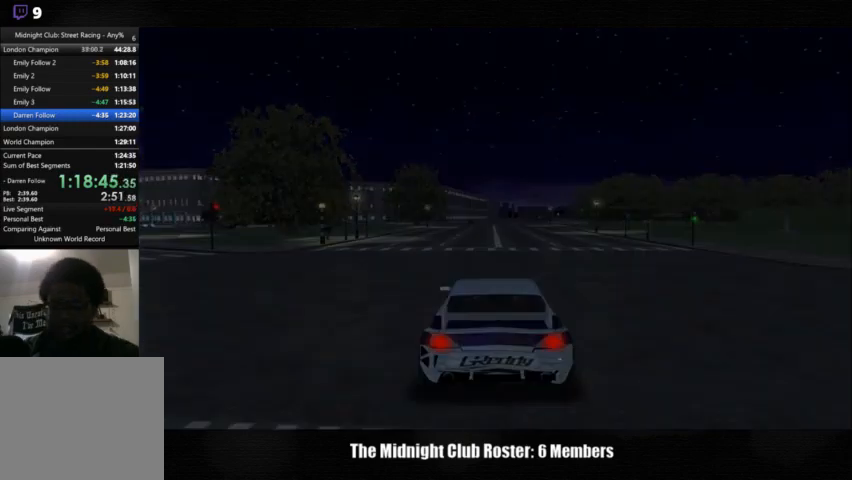
{"buttons": [], "left_stick": "center", "right_stick": "center", "events": []}
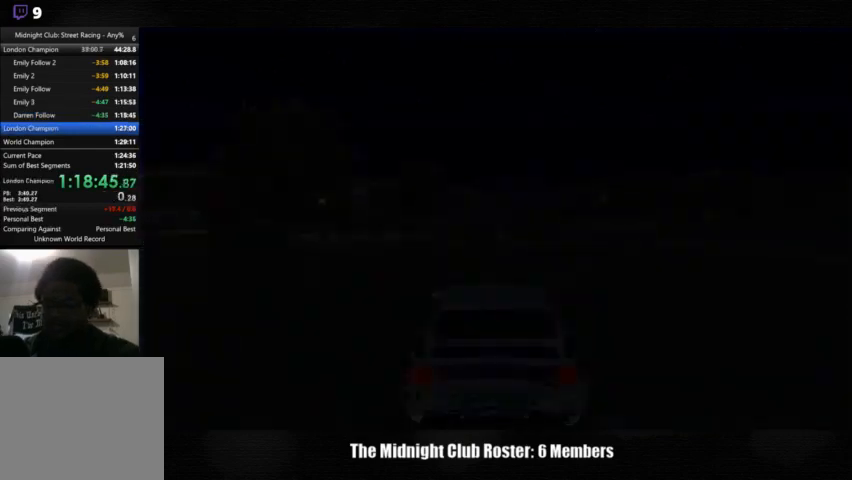
{"buttons": [], "left_stick": "center", "right_stick": "center", "events": []}
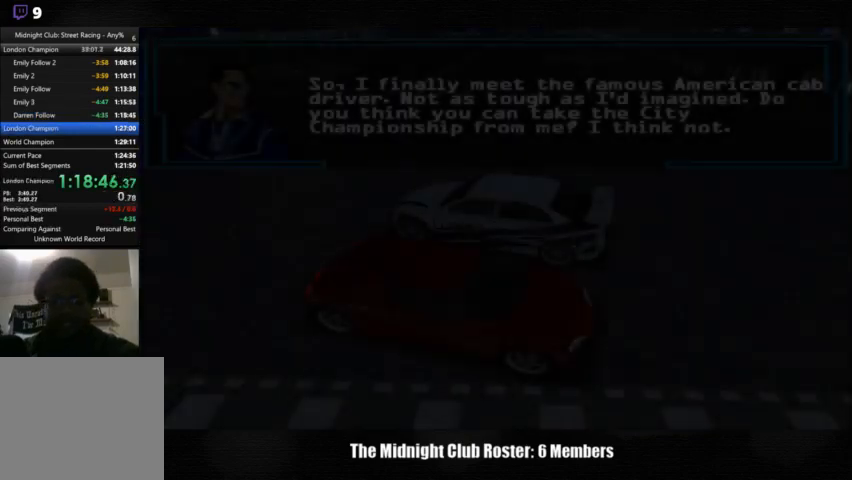
{"buttons": [], "left_stick": "center", "right_stick": "center", "events": []}
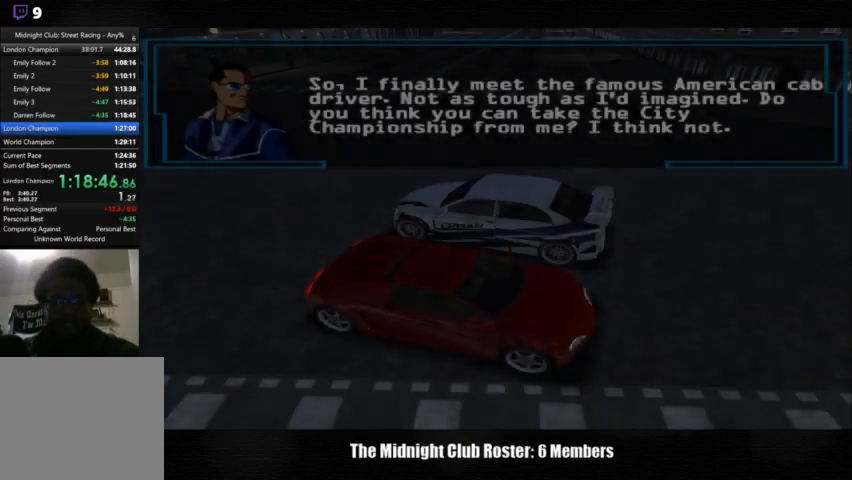
{"buttons": [], "left_stick": "center", "right_stick": "center", "events": []}
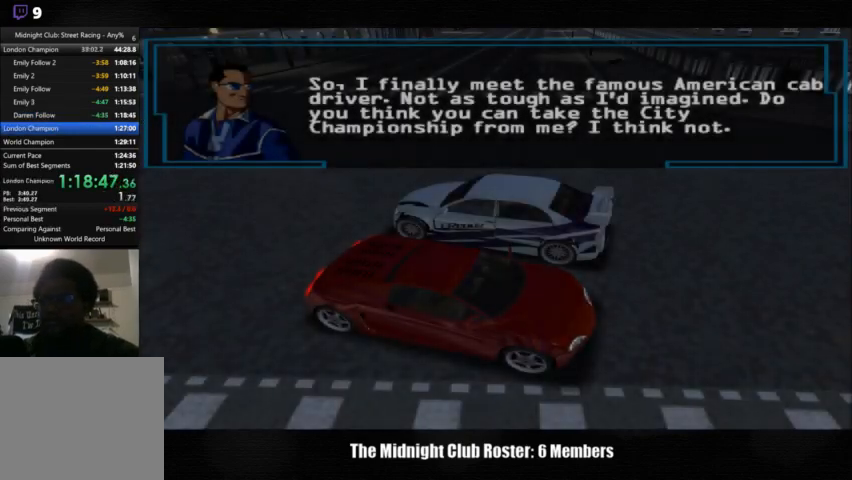
{"buttons": [], "left_stick": "center", "right_stick": "center", "events": []}
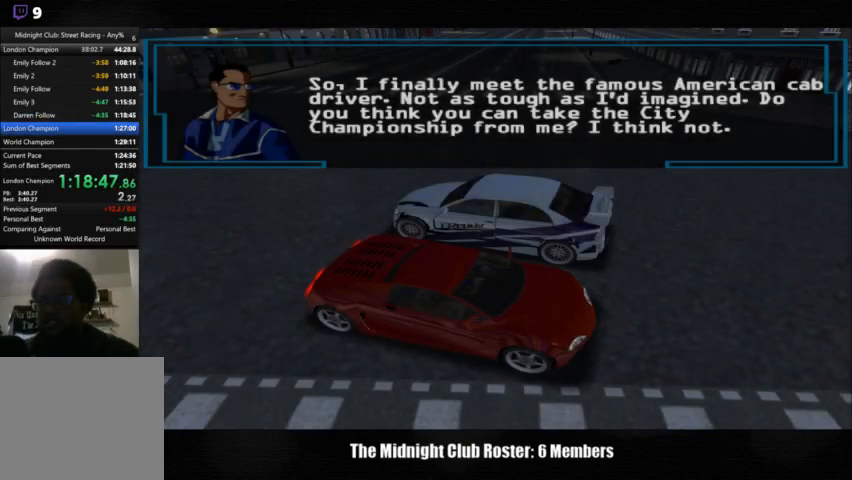
{"buttons": ["CROSS"], "left_stick": "center", "right_stick": "center", "events": [[167, "CROSS", "down"]]}
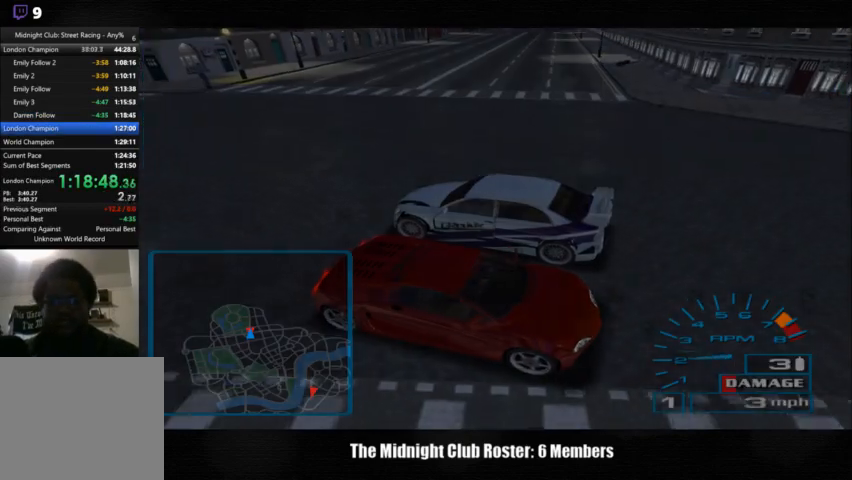
{"buttons": ["CROSS"], "left_stick": "center", "right_stick": "center", "events": []}
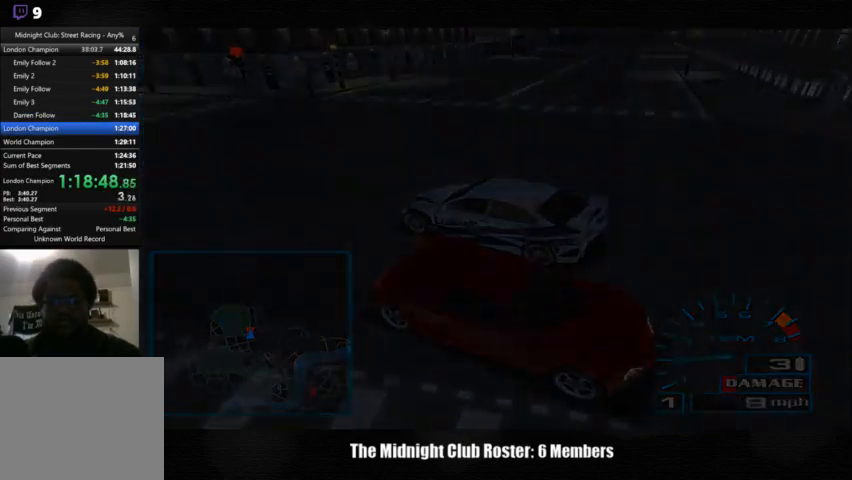
{"buttons": [], "left_stick": "center", "right_stick": "center", "events": [[500, "CROSS", "up"]]}